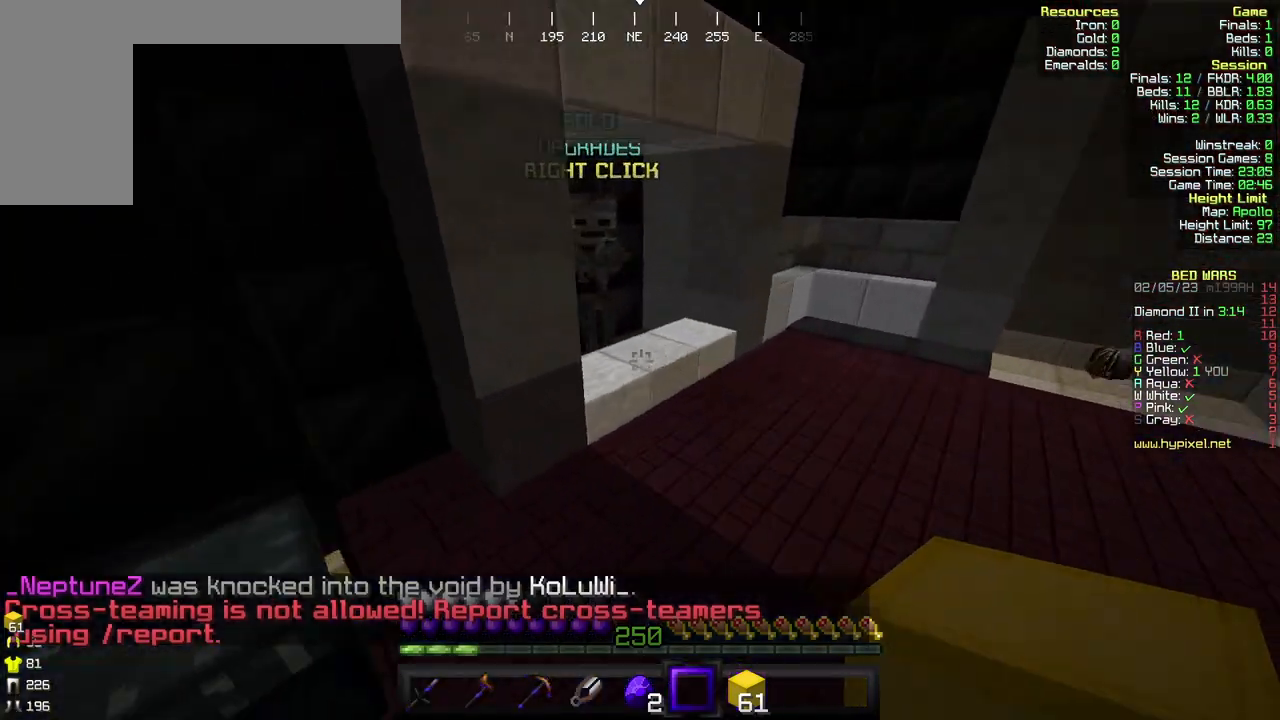
Gameplay with keyboard and mouse; each line is a JSON object with the keys and mouse buttons held at the frame after it. "events" lists presses ("down") and releases ("up") of "a", "d", "s", "w", "mouse_left" and "mouse_right" between this image and that frame as [ms after this image, input, new state], when the widget could be followed in between. "mouse_left", "mouse_right" = the "left", "right" buttons of the "mouse" list. No other keys are recorded. Fast repeated clicks can show as one long hold. Mouse movement is not recorded.
{"keys": ["d", "w"], "mouse": ["right"], "events": [[367, "d", "down"], [433, "mouse_right", "down"]]}
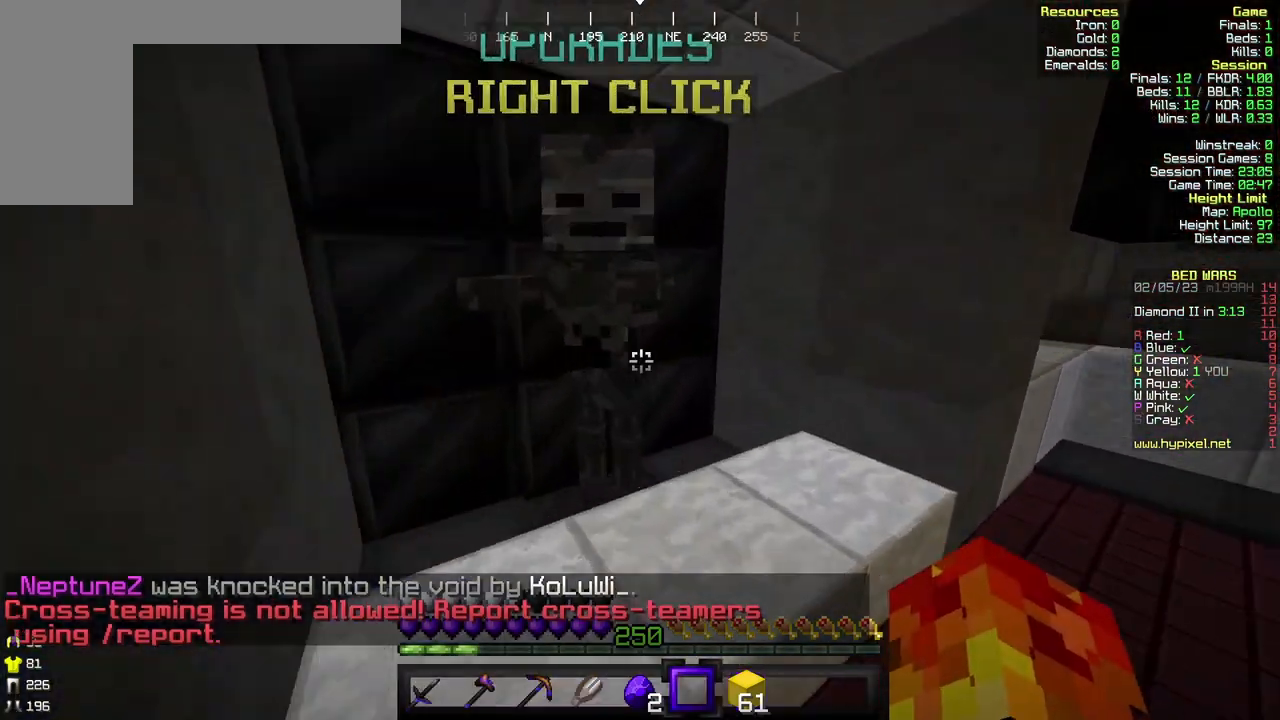
{"keys": [], "mouse": [], "events": [[100, "mouse_right", "up"], [167, "d", "up"], [167, "w", "up"]]}
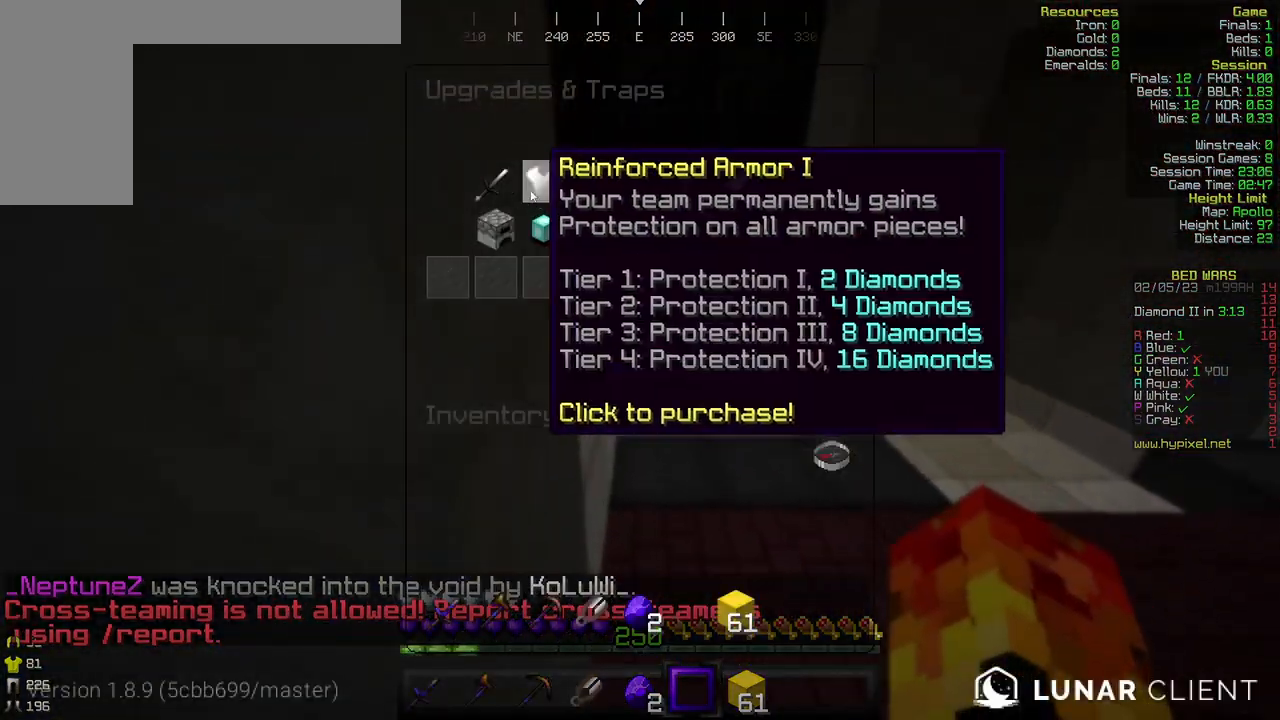
{"keys": [], "mouse": [], "events": []}
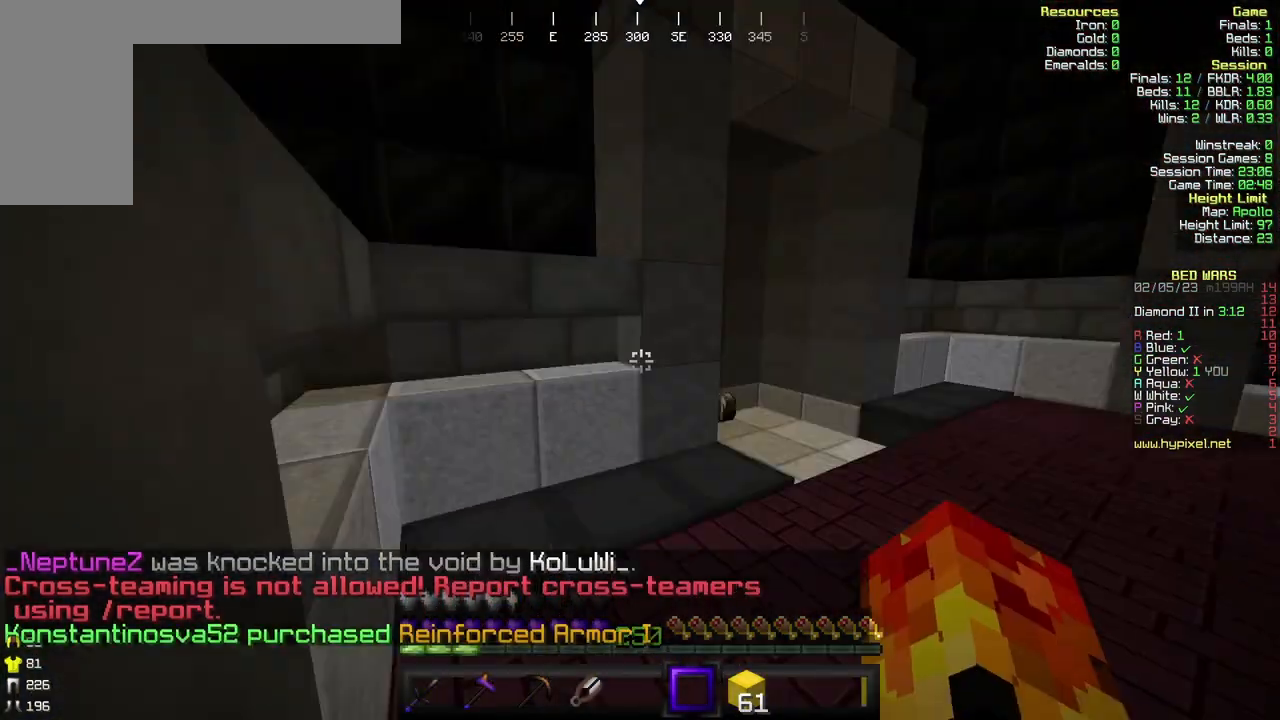
{"keys": ["w"], "mouse": ["right"], "events": [[67, "w", "down"], [500, "mouse_right", "down"]]}
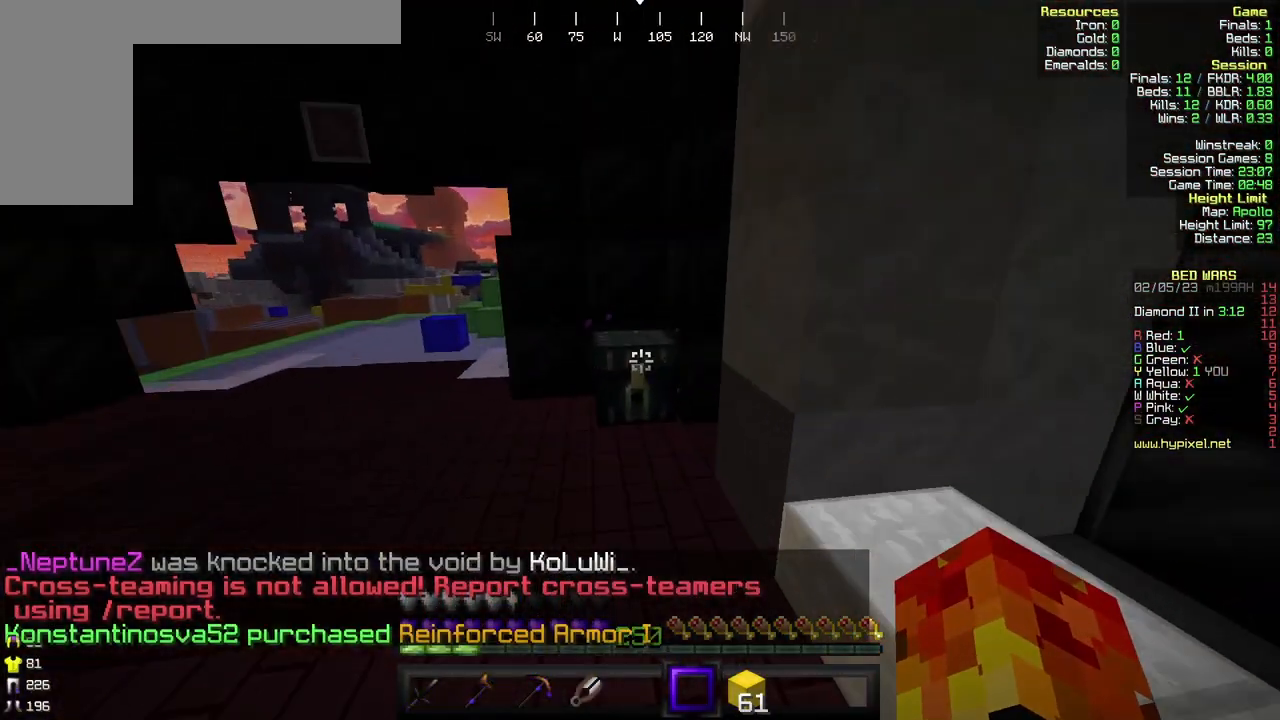
{"keys": [], "mouse": [], "events": [[33, "w", "up"], [133, "a", "down"], [133, "s", "down"], [167, "mouse_right", "up"], [300, "a", "up"], [333, "s", "up"]]}
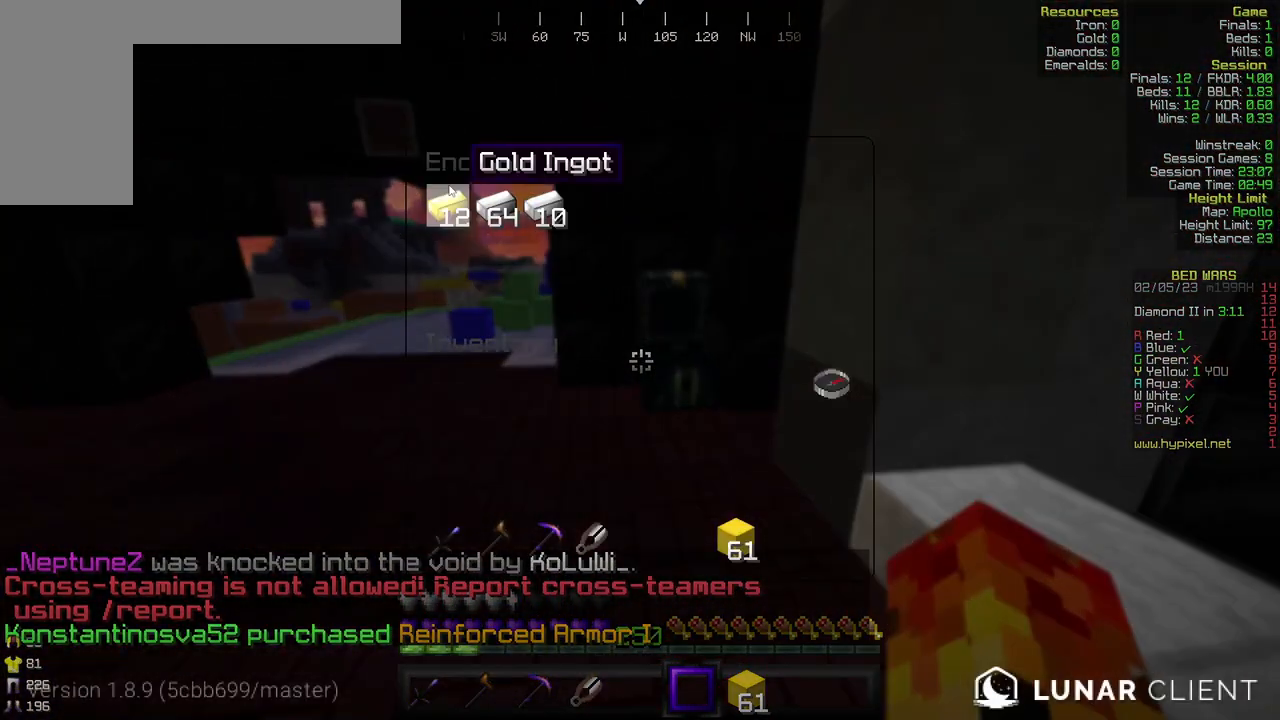
{"keys": [], "mouse": [], "events": []}
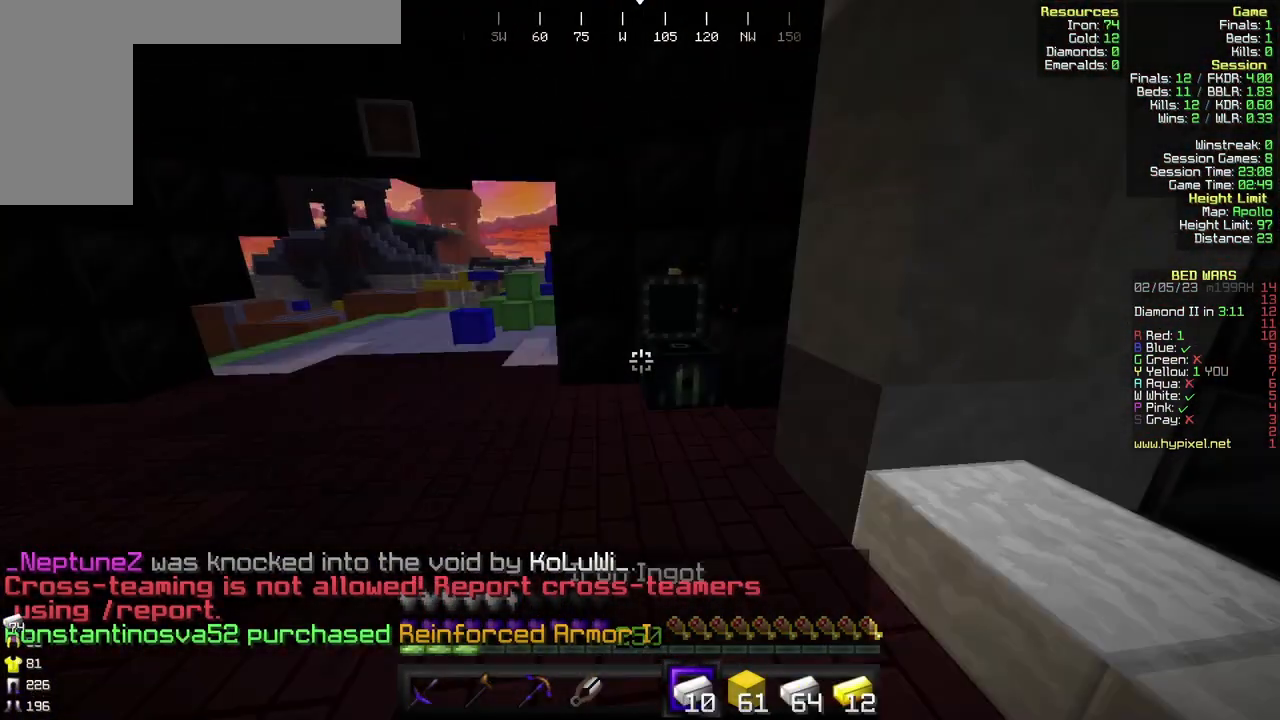
{"keys": ["w"], "mouse": [], "events": [[100, "a", "down"], [167, "w", "down"], [400, "a", "up"]]}
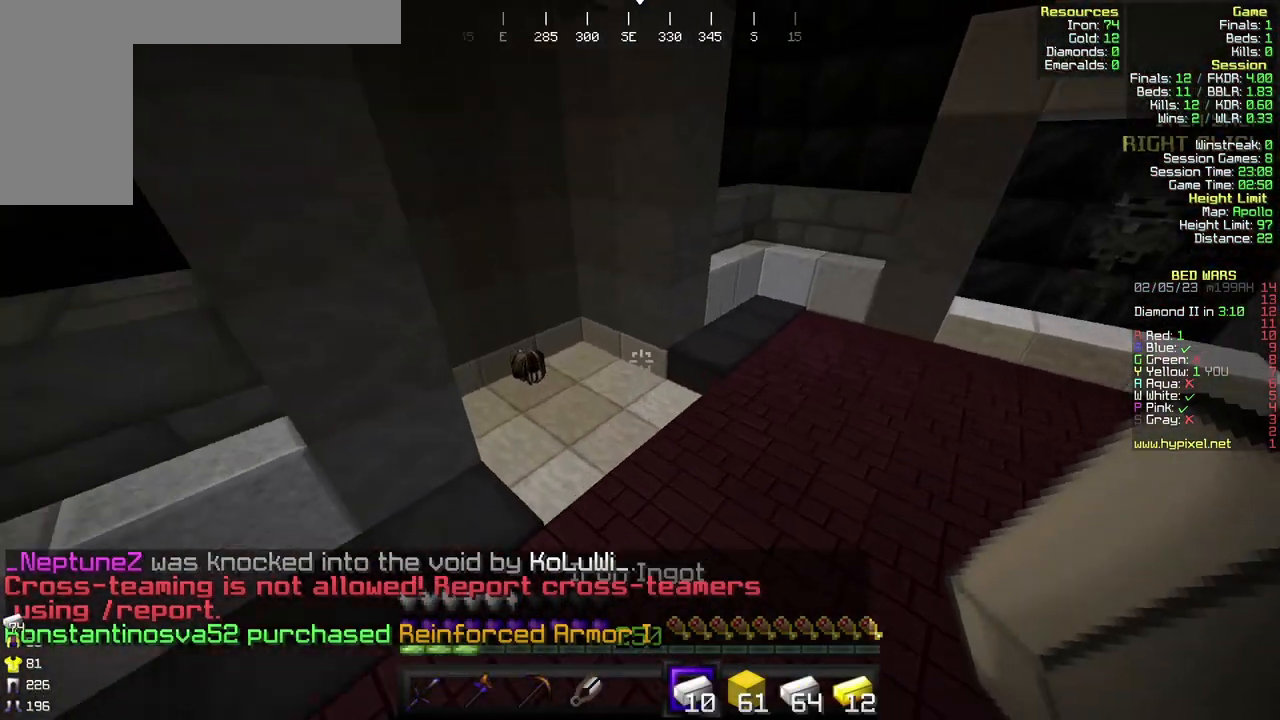
{"keys": ["w"], "mouse": [], "events": [[100, "a", "down"], [500, "a", "up"]]}
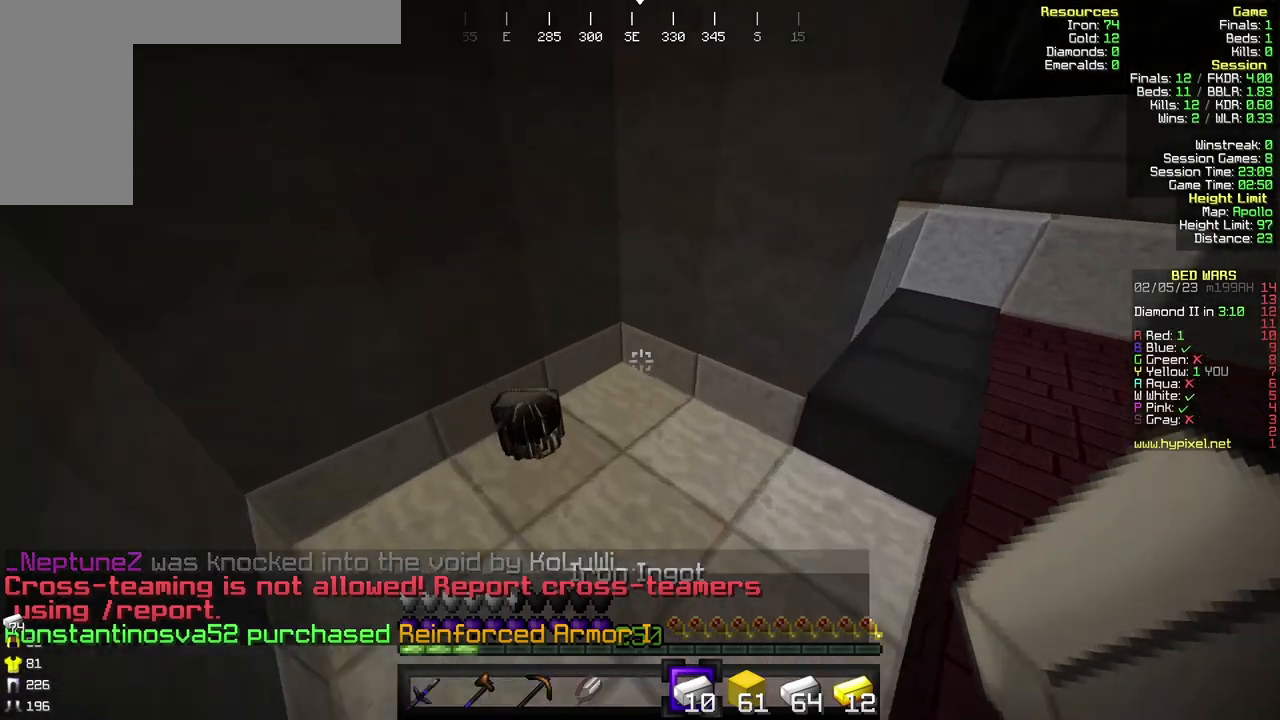
{"keys": ["d", "w"], "mouse": [], "events": [[200, "d", "down"]]}
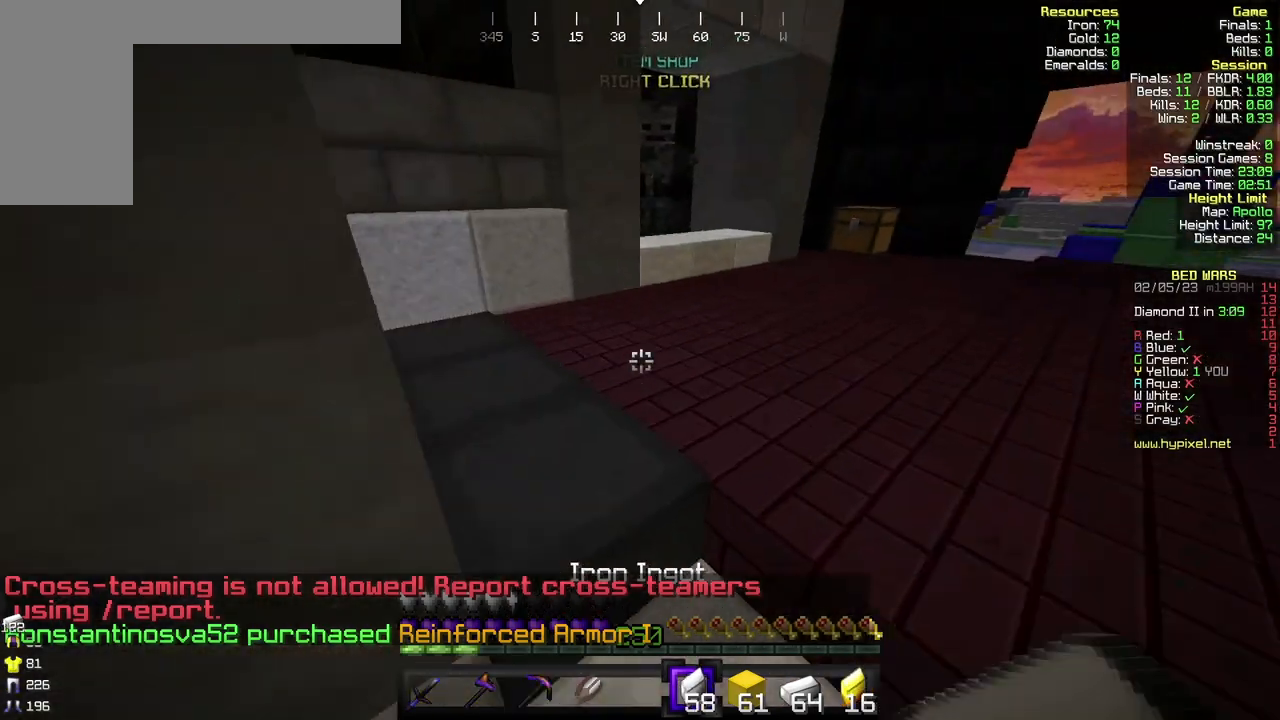
{"keys": ["a", "w"], "mouse": [], "events": [[33, "d", "up"], [367, "a", "down"]]}
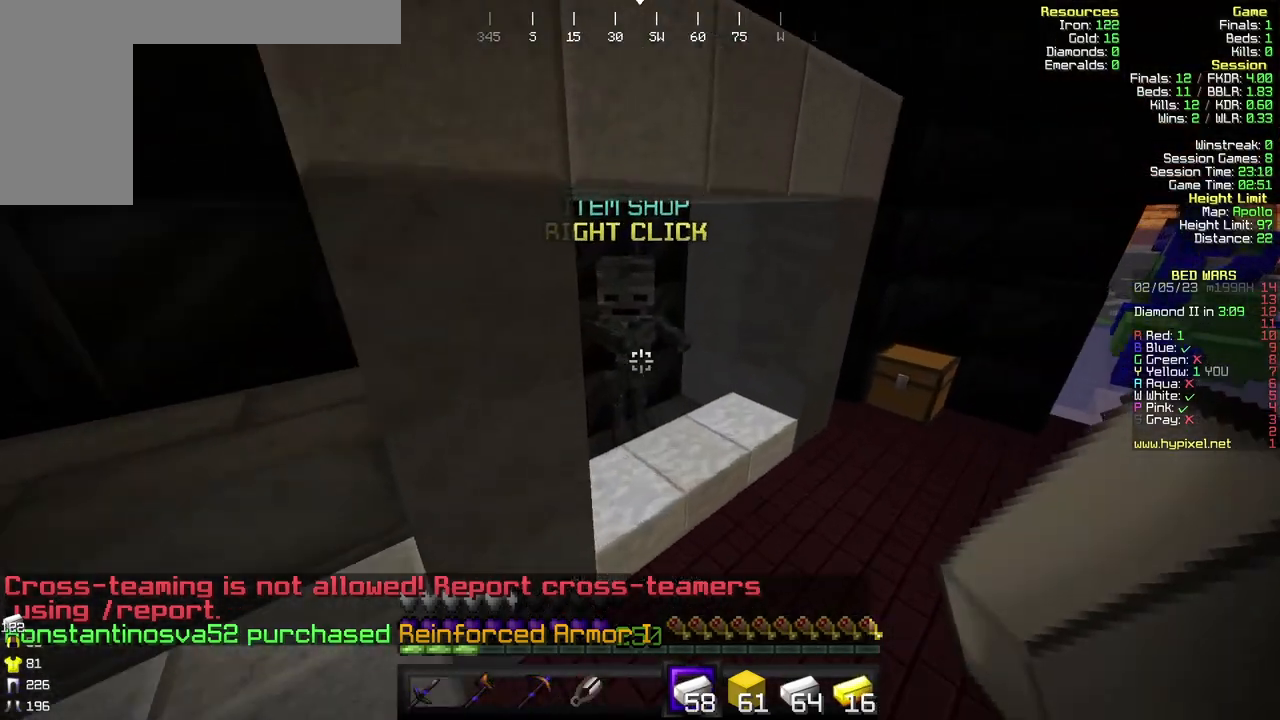
{"keys": [], "mouse": [], "events": [[33, "a", "up"], [200, "d", "down"], [200, "mouse_right", "down"], [233, "w", "up"], [367, "mouse_right", "up"], [433, "d", "up"]]}
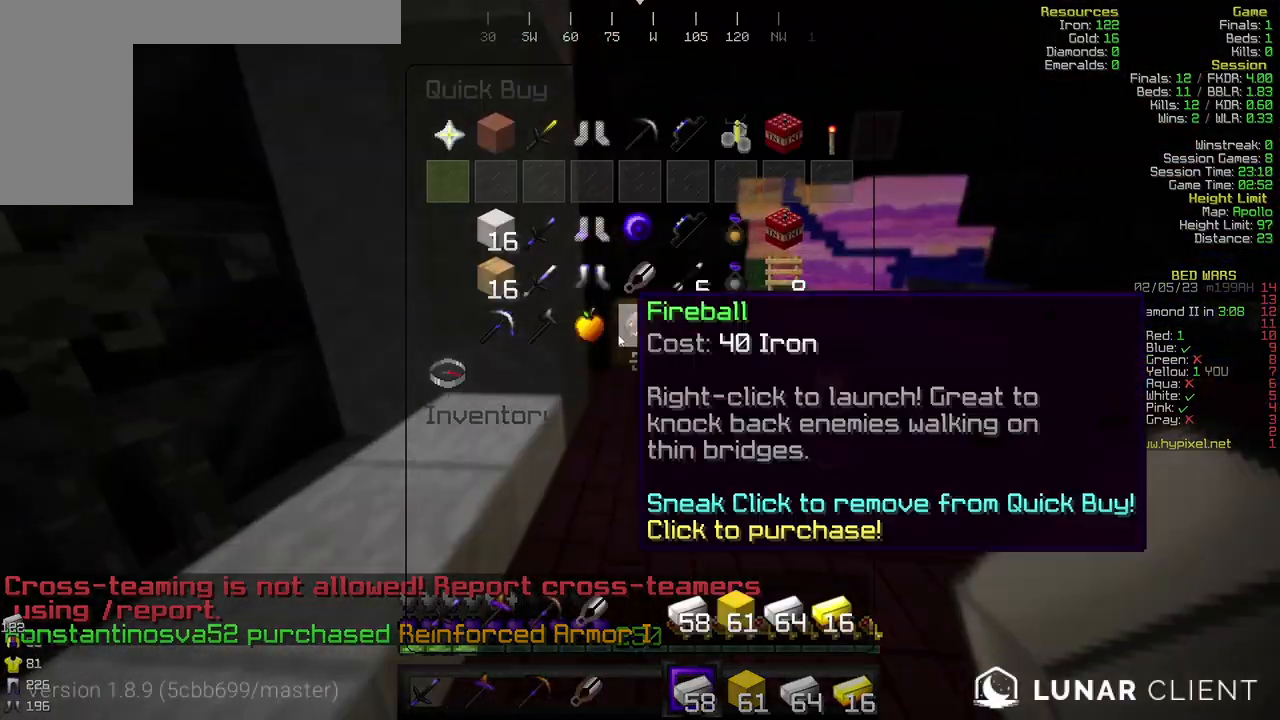
{"keys": [], "mouse": [], "events": []}
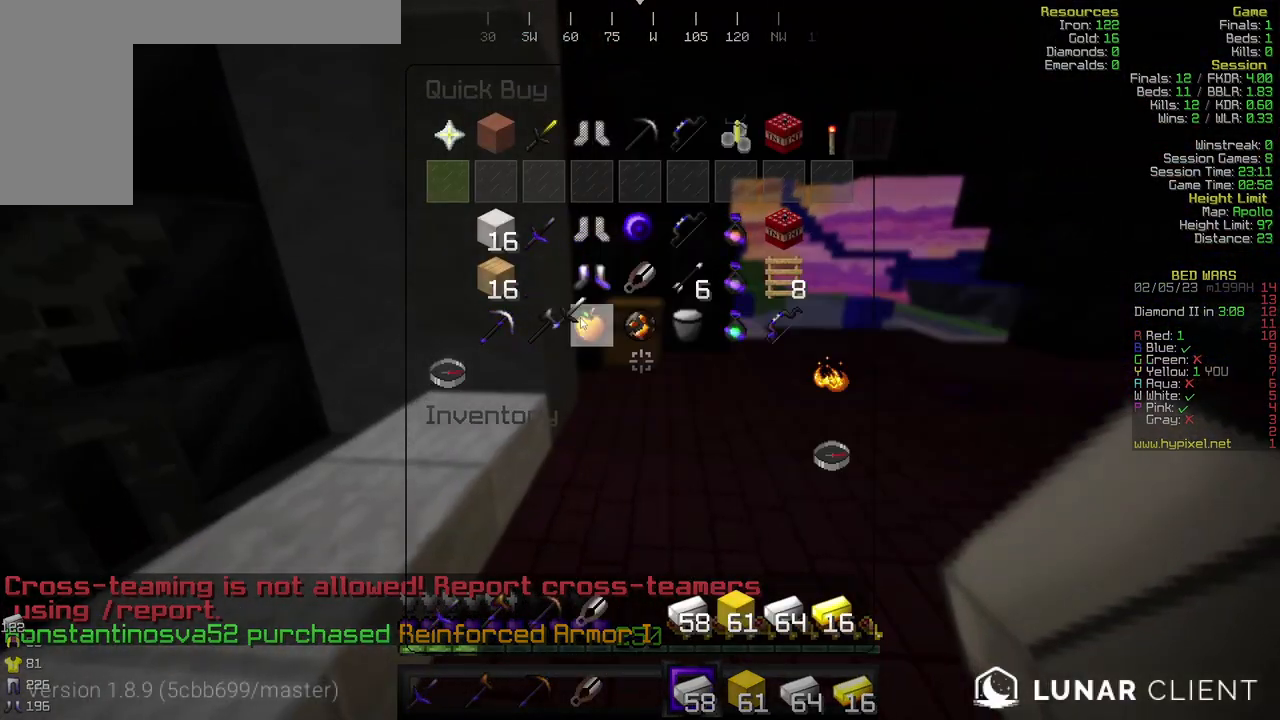
{"keys": [], "mouse": [], "events": []}
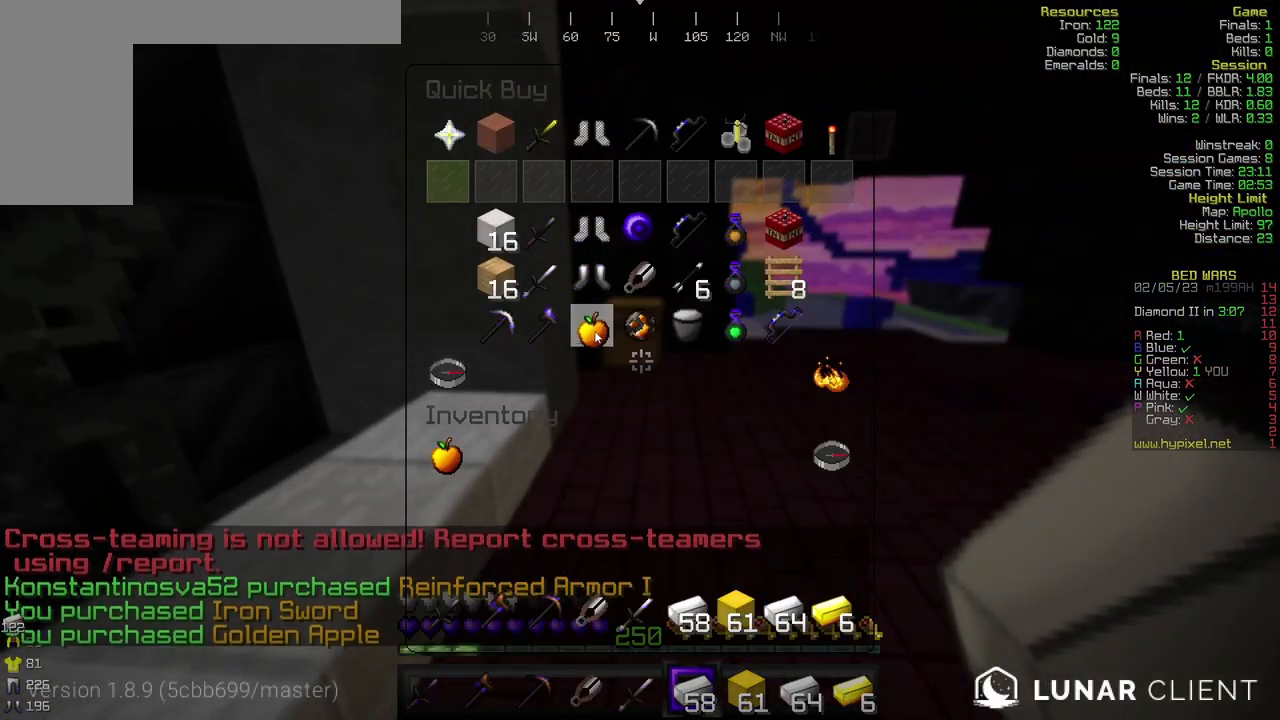
{"keys": [], "mouse": [], "events": []}
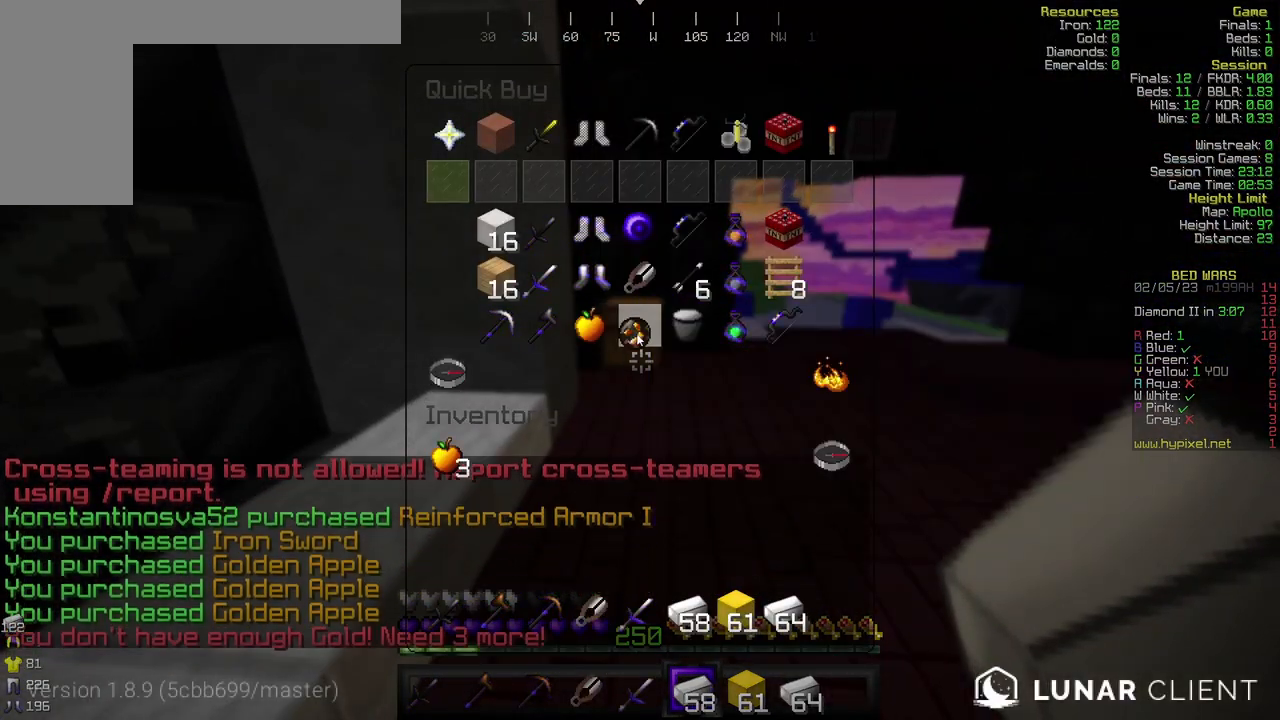
{"keys": [], "mouse": [], "events": []}
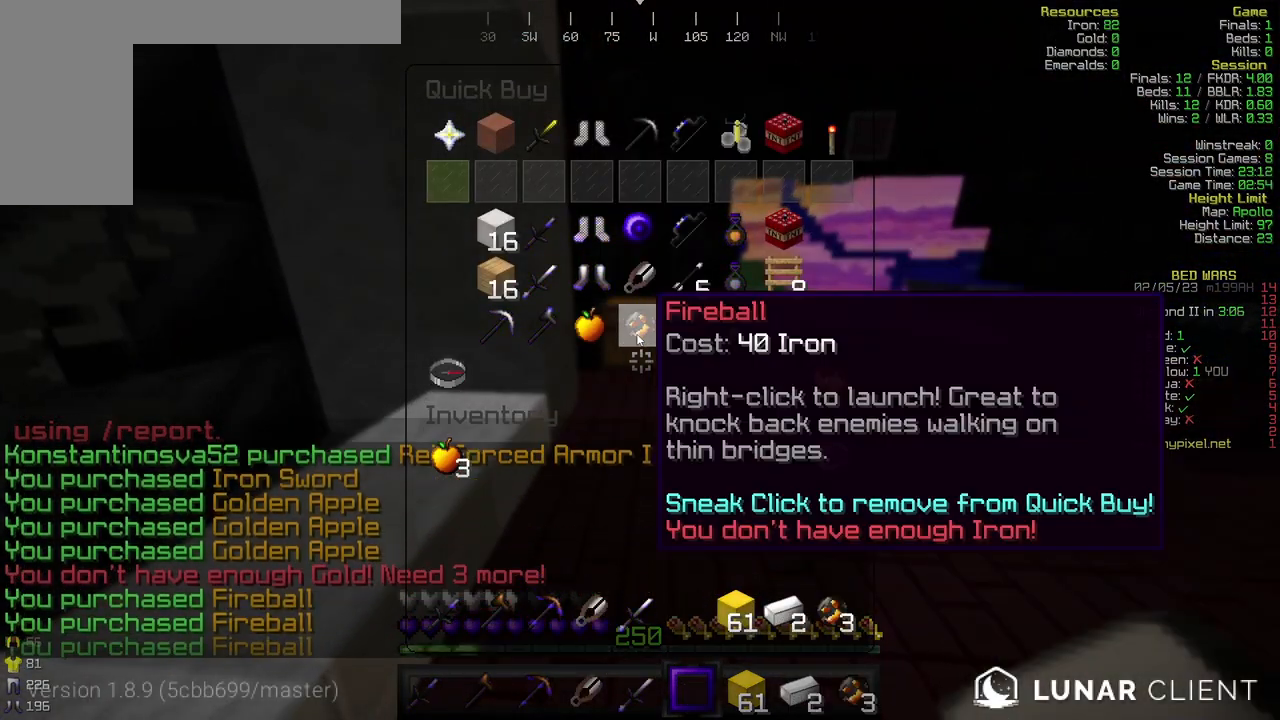
{"keys": [], "mouse": [], "events": []}
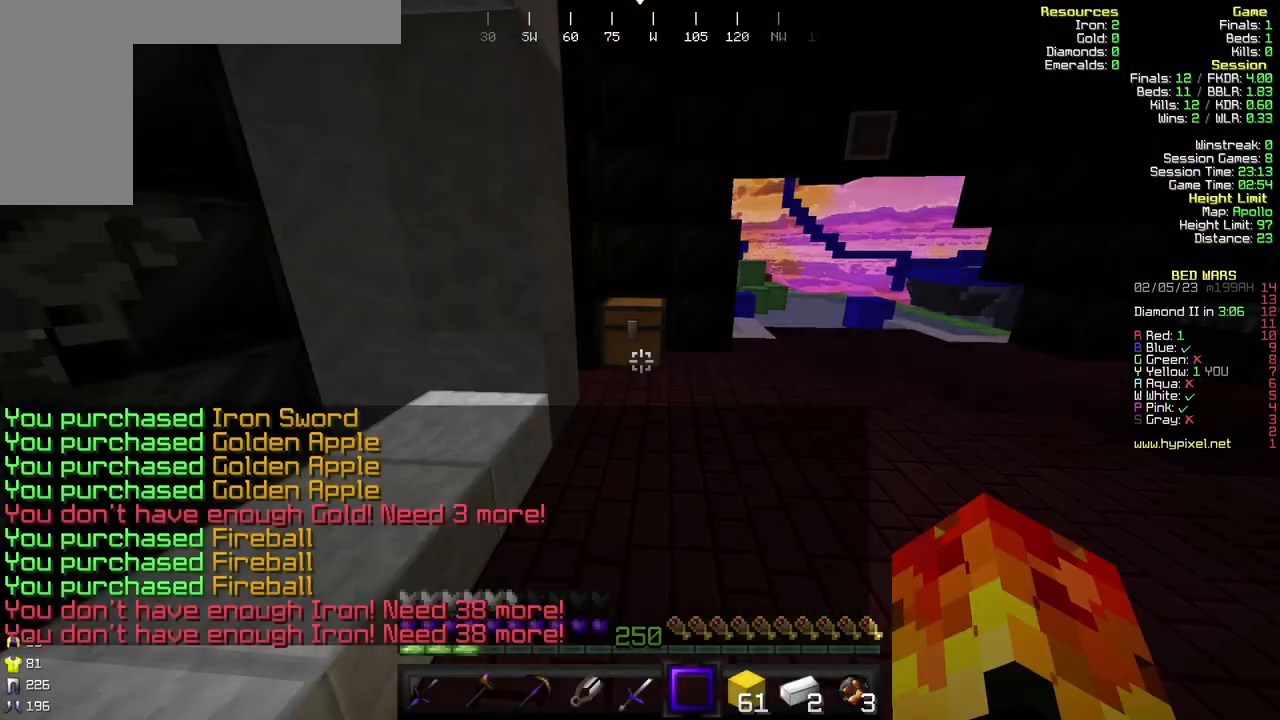
{"keys": [], "mouse": [], "events": []}
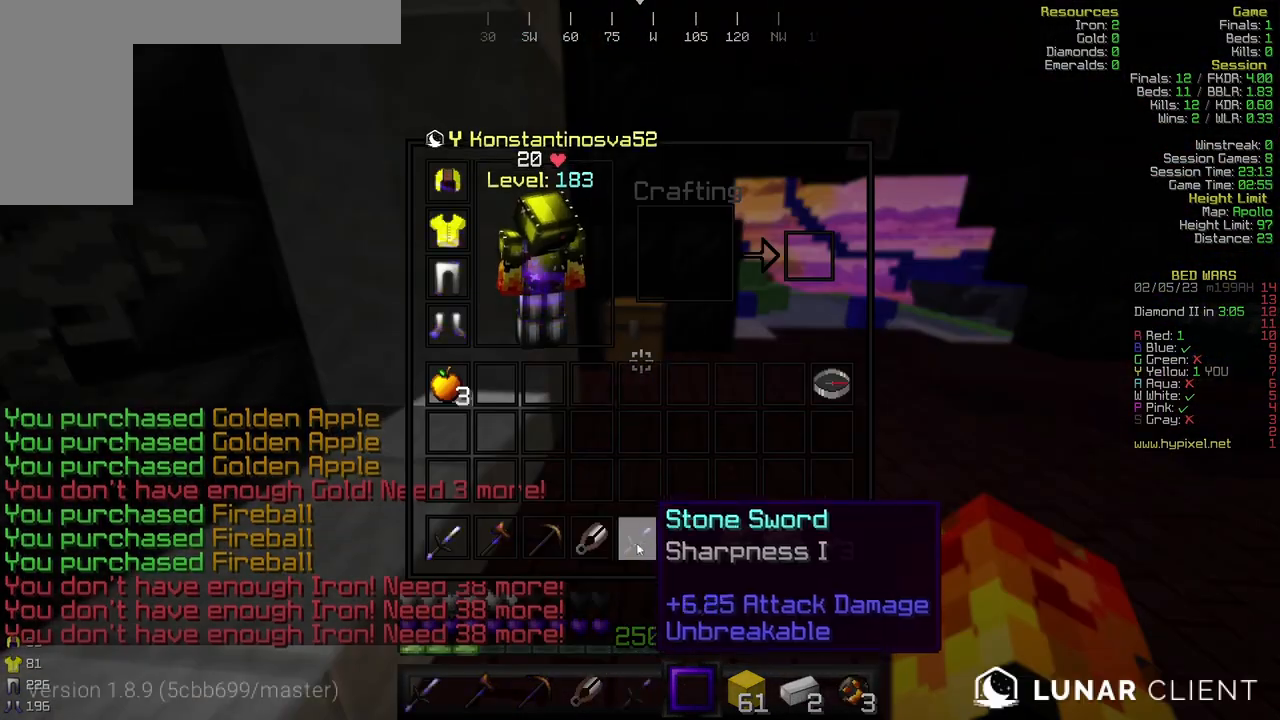
{"keys": [], "mouse": [], "events": []}
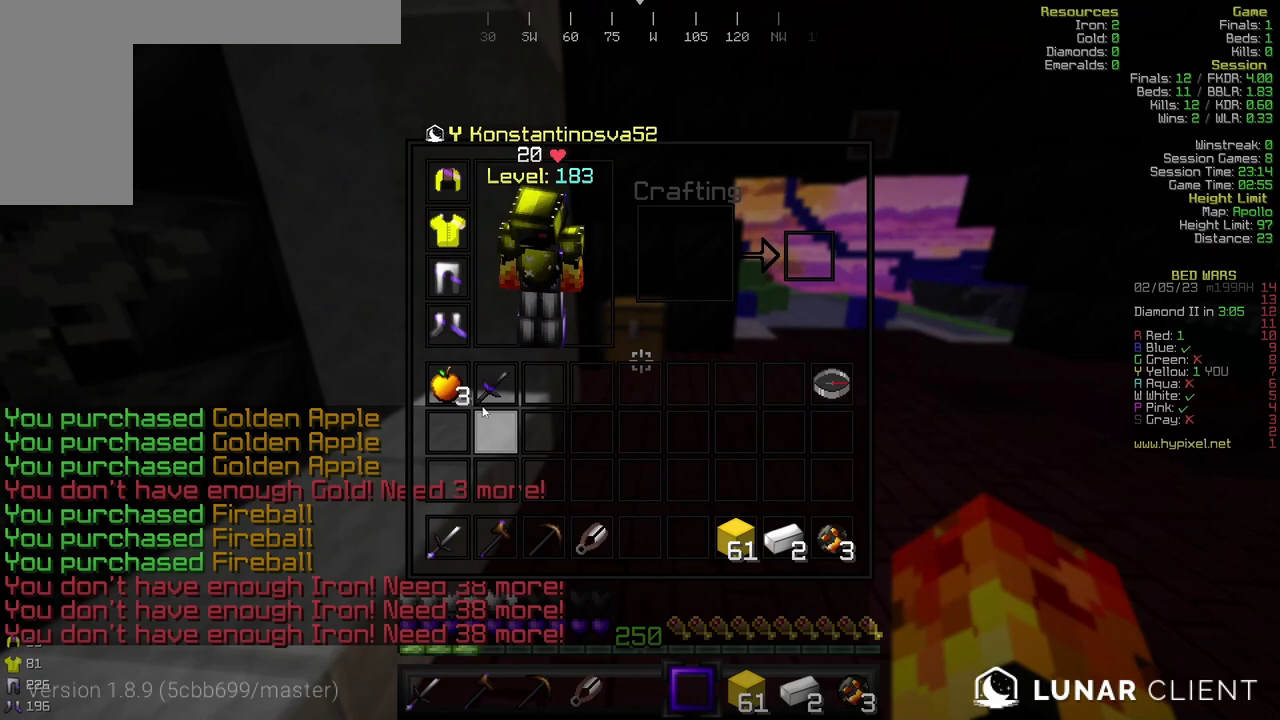
{"keys": [], "mouse": [], "events": []}
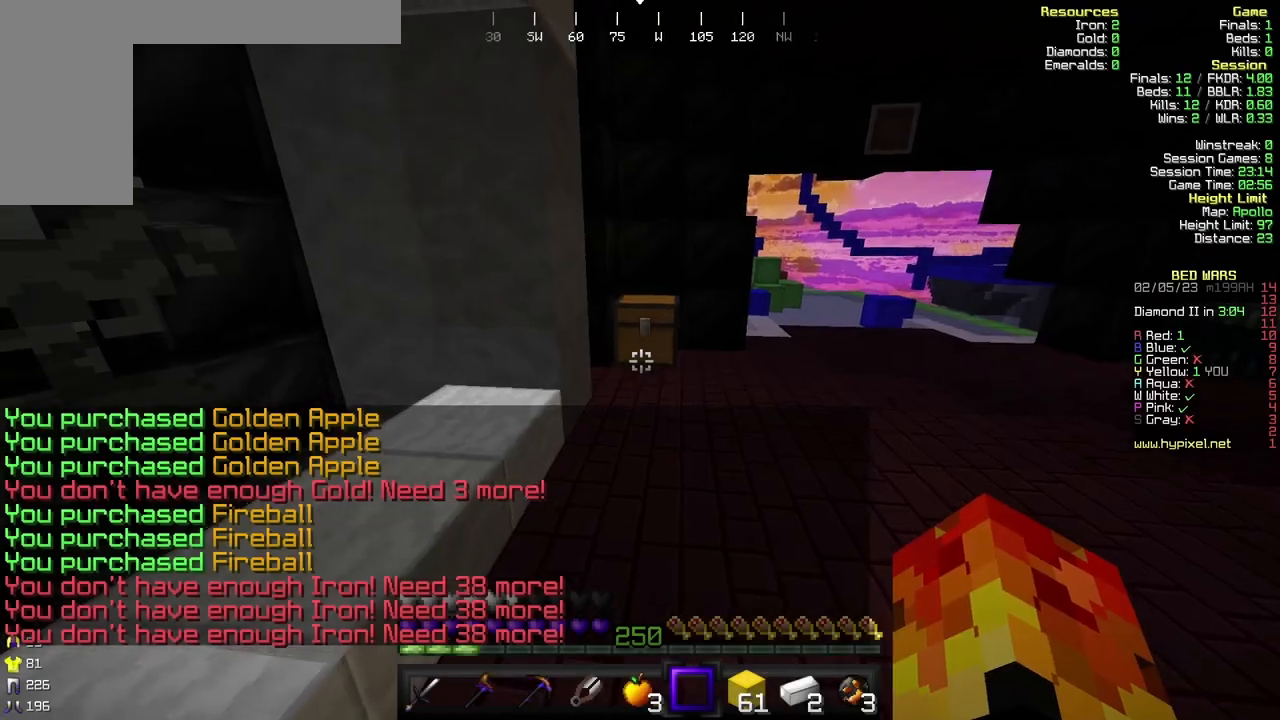
{"keys": ["d", "w"], "mouse": [], "events": [[67, "d", "down"], [433, "w", "down"]]}
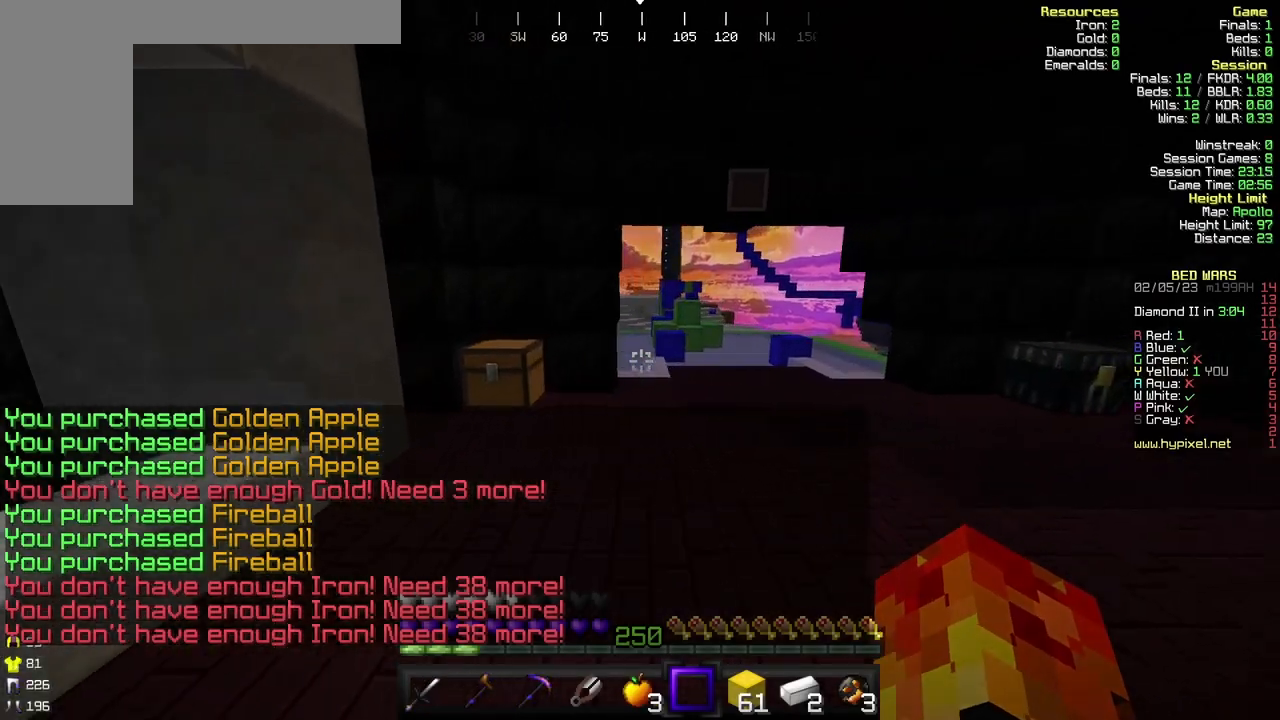
{"keys": ["w"], "mouse": [], "events": [[200, "d", "up"]]}
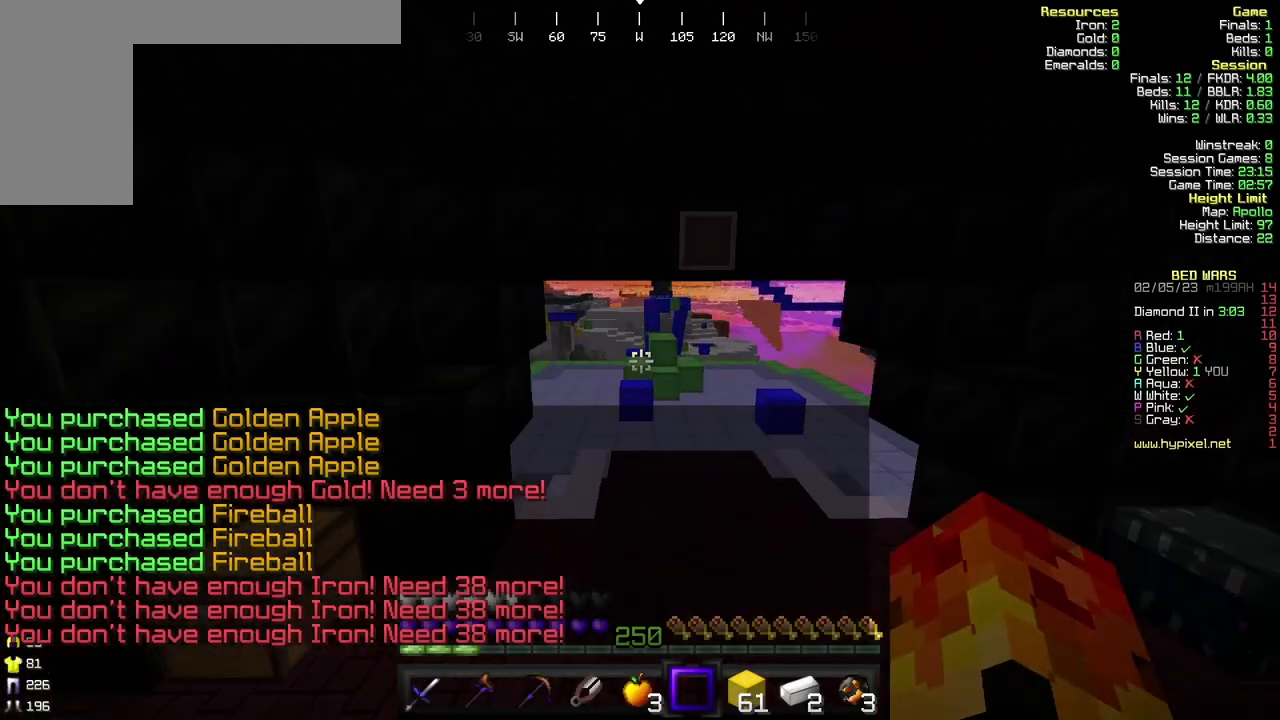
{"keys": ["w"], "mouse": [], "events": []}
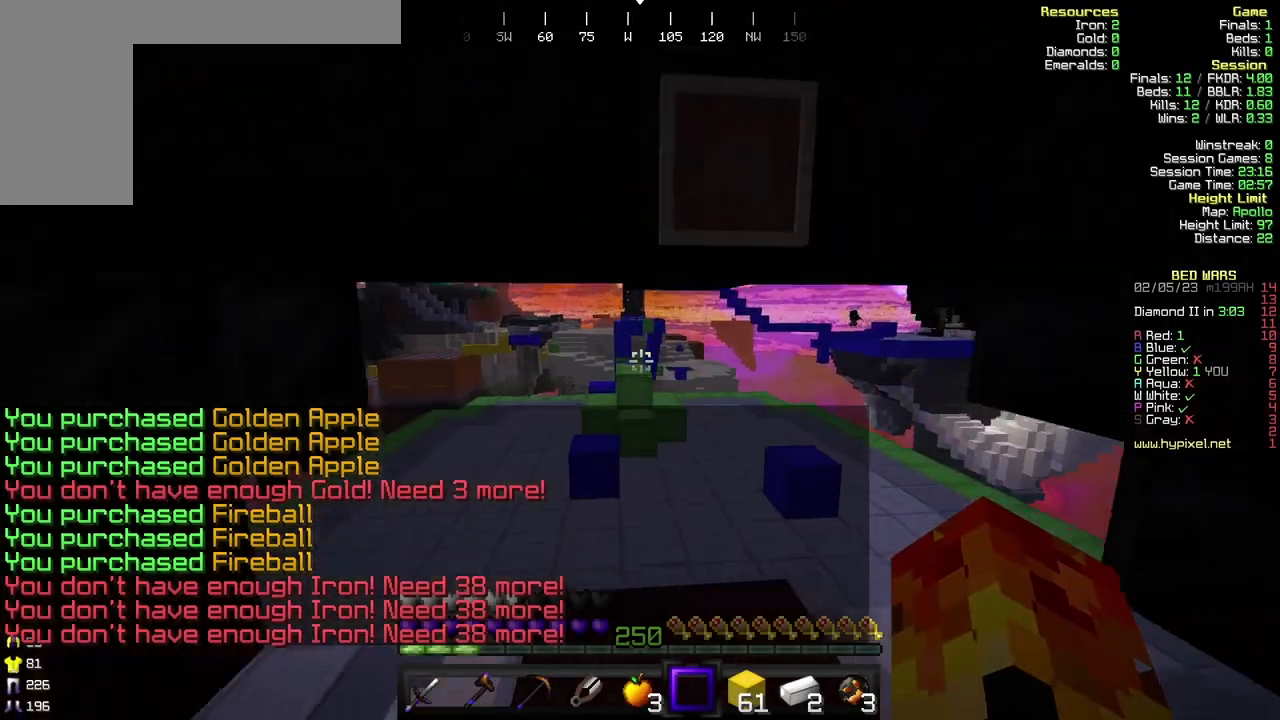
{"keys": ["d", "w"], "mouse": [], "events": [[500, "d", "down"]]}
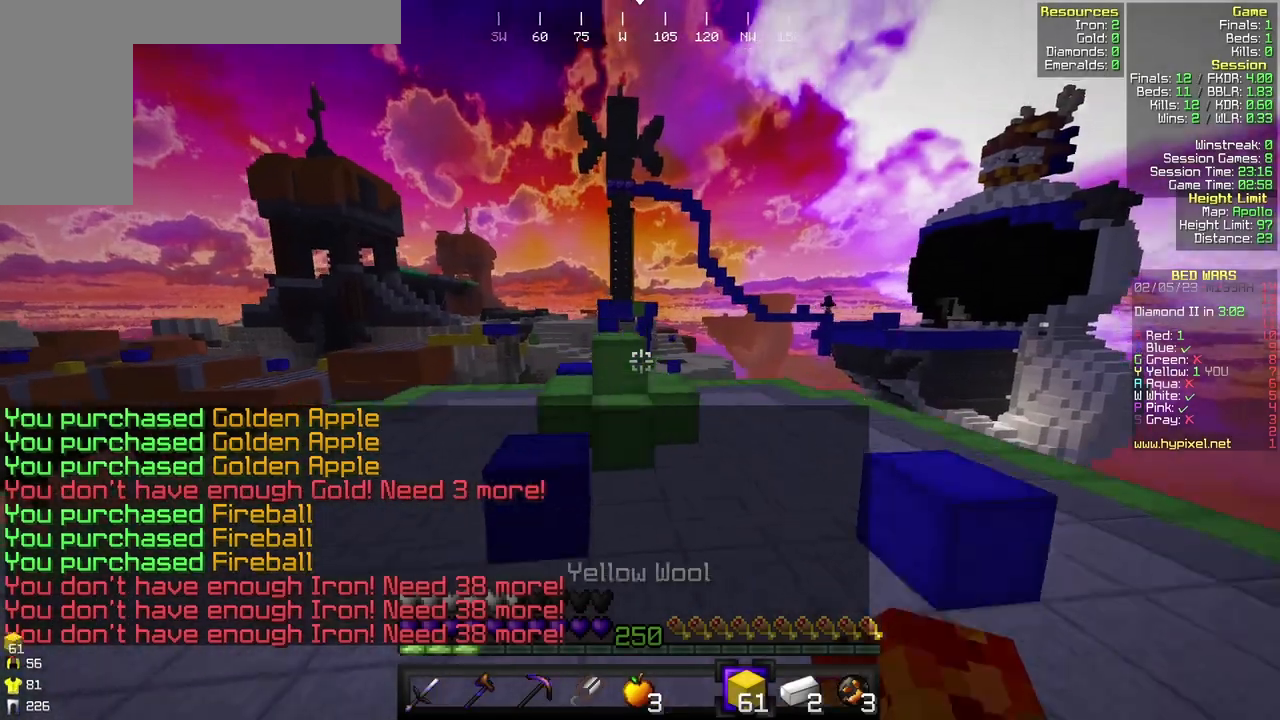
{"keys": ["w"], "mouse": [], "events": [[400, "d", "up"]]}
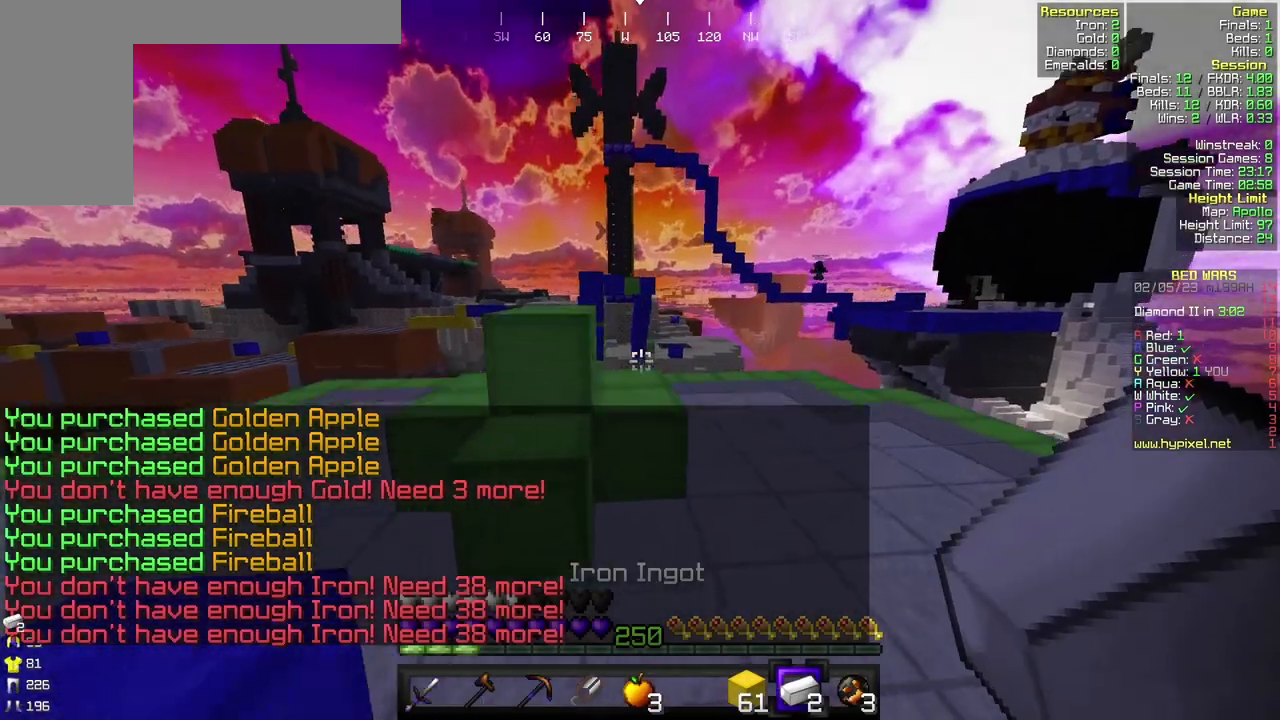
{"keys": ["w"], "mouse": [], "events": []}
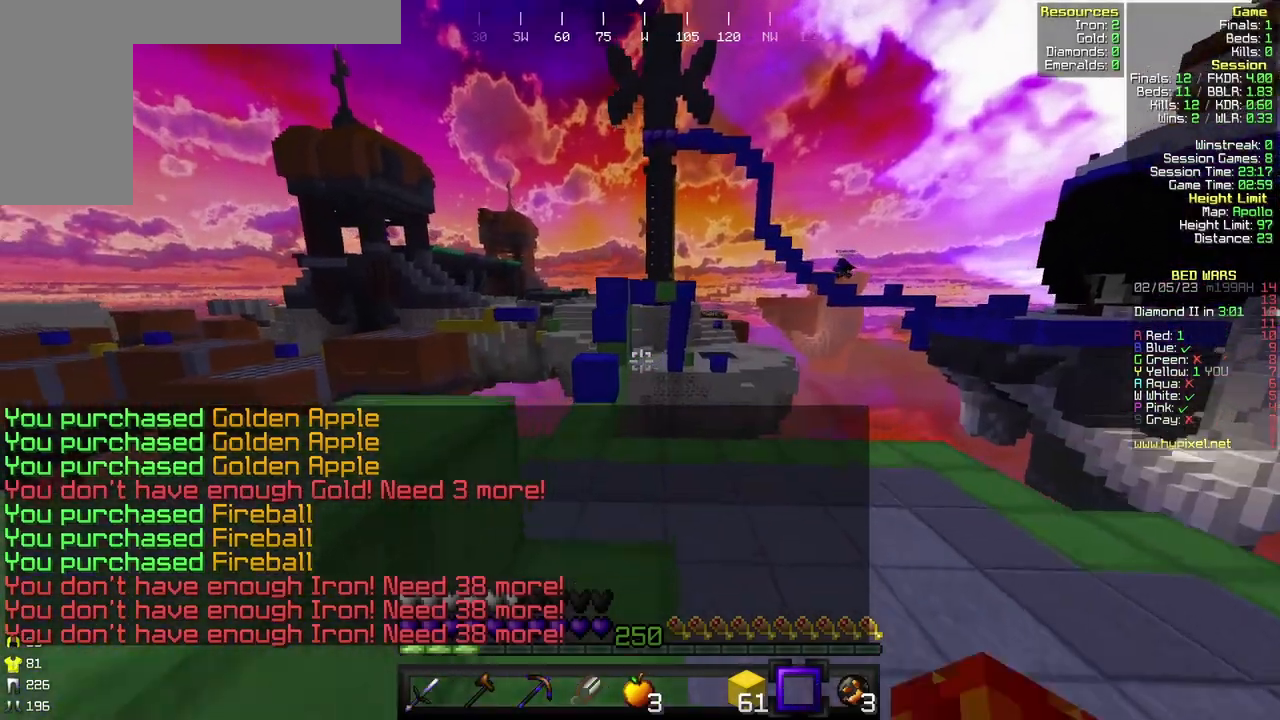
{"keys": ["a", "w"], "mouse": [], "events": [[133, "a", "down"]]}
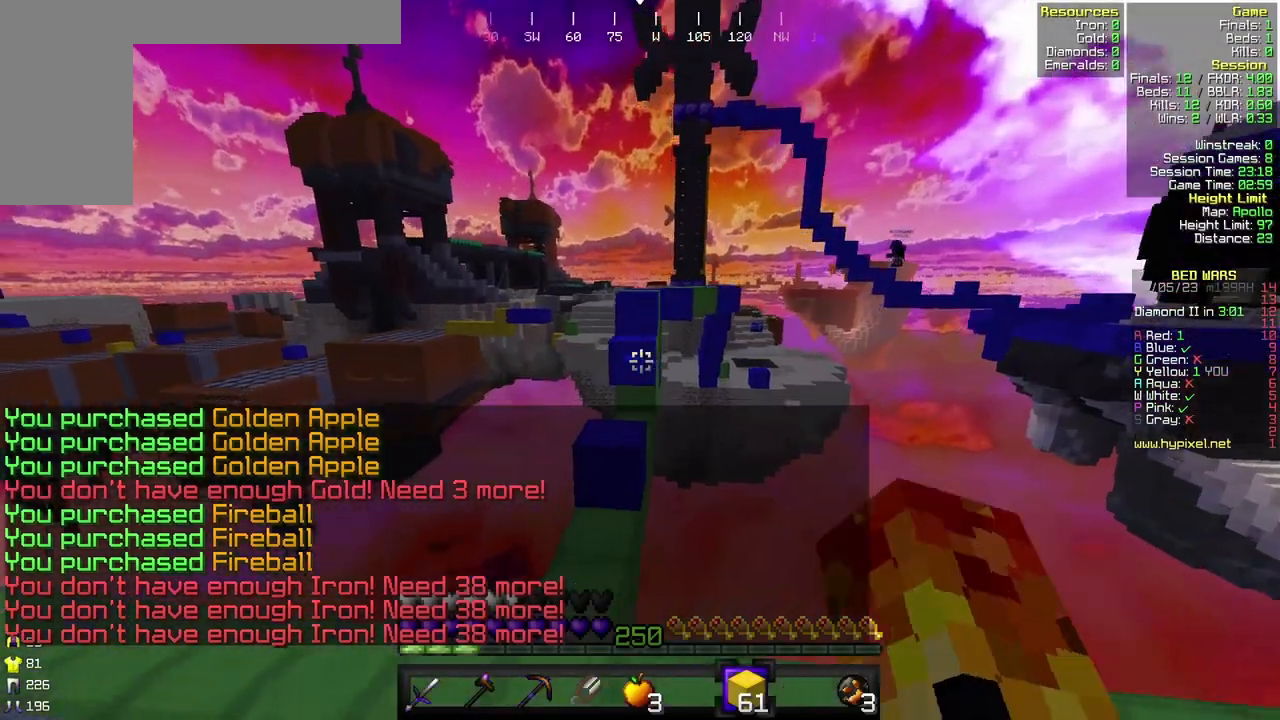
{"keys": ["w"], "mouse": [], "events": [[33, "a", "up"], [200, "mouse_right", "down"], [367, "mouse_right", "up"]]}
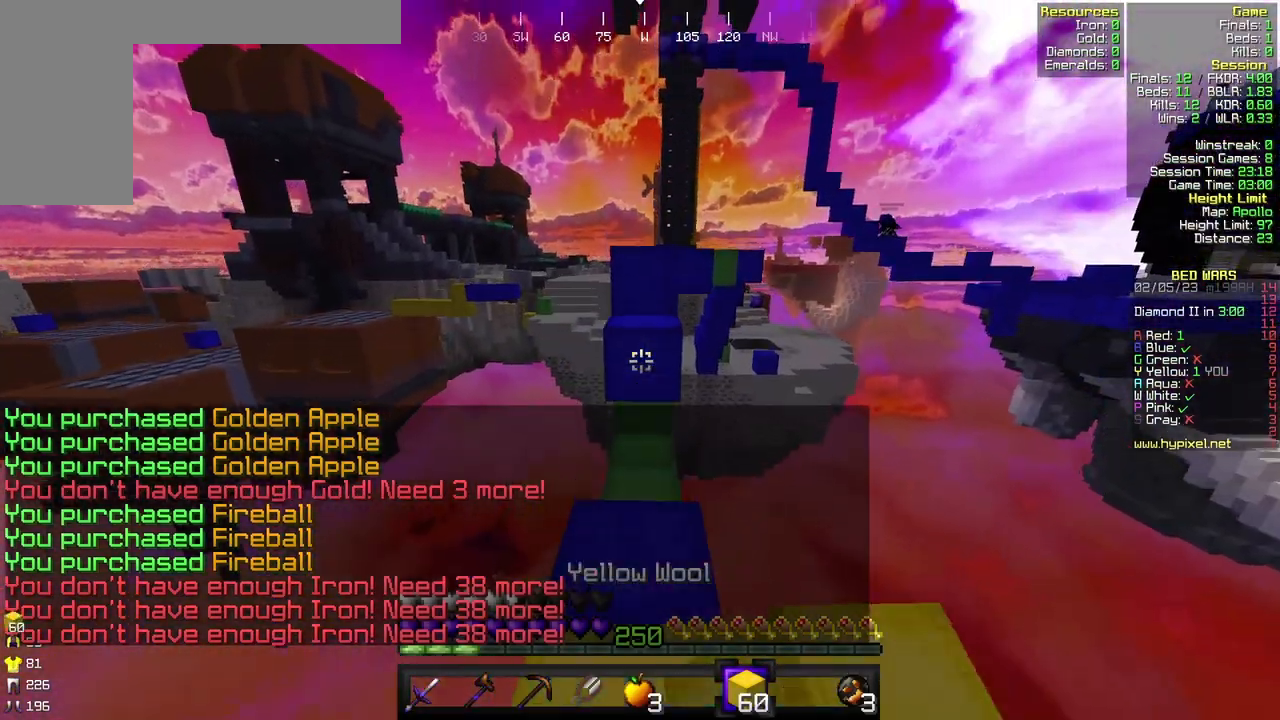
{"keys": ["w"], "mouse": [], "events": [[167, "mouse_right", "down"], [333, "mouse_right", "up"]]}
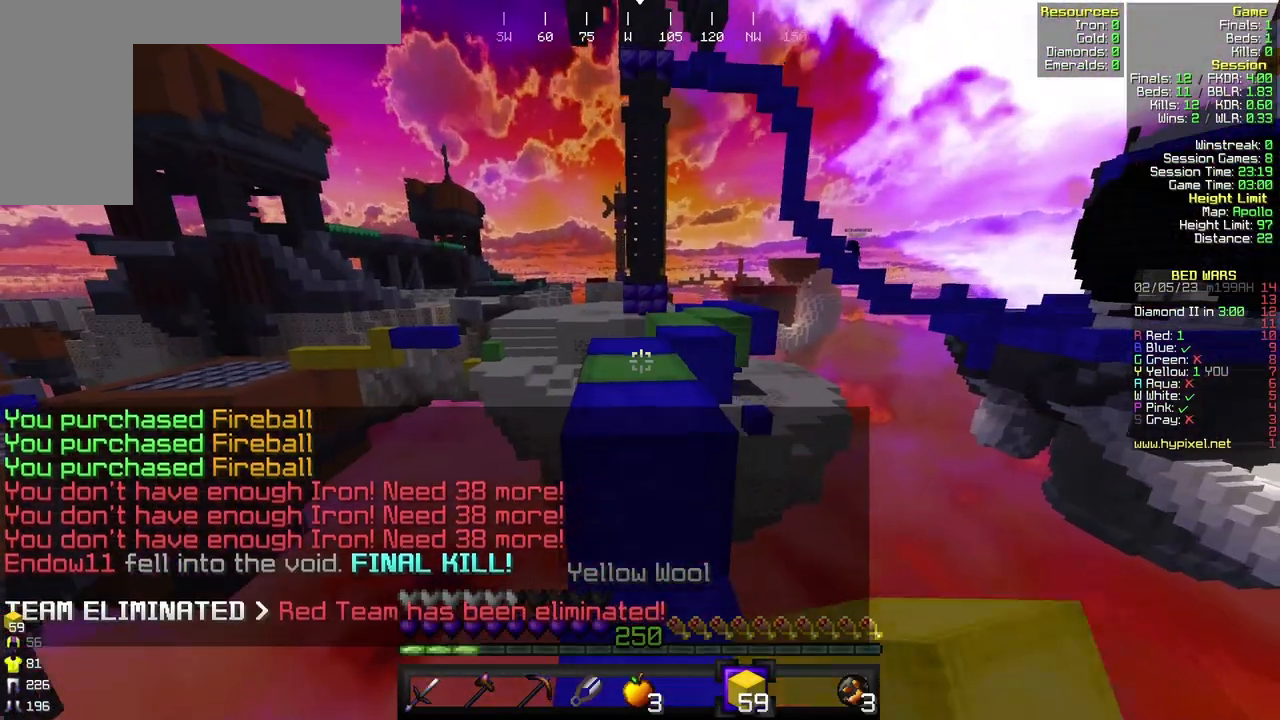
{"keys": ["w"], "mouse": [], "events": []}
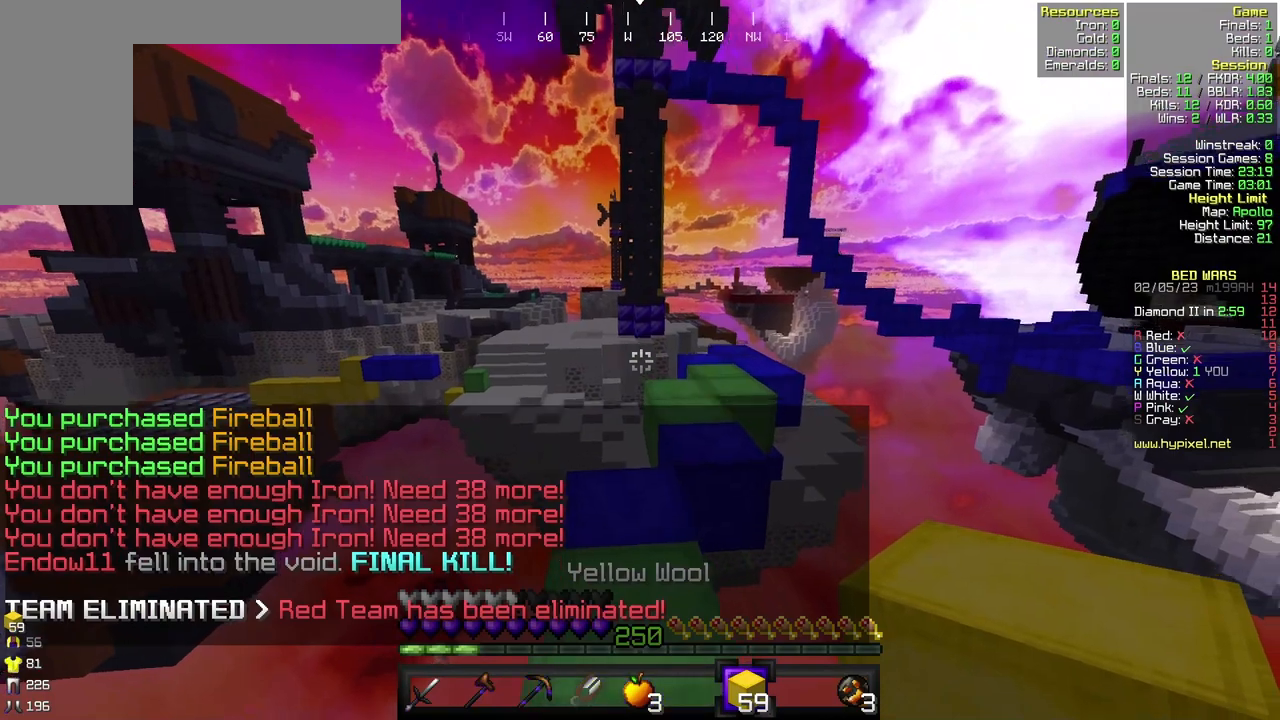
{"keys": ["d", "w"], "mouse": [], "events": [[333, "d", "down"]]}
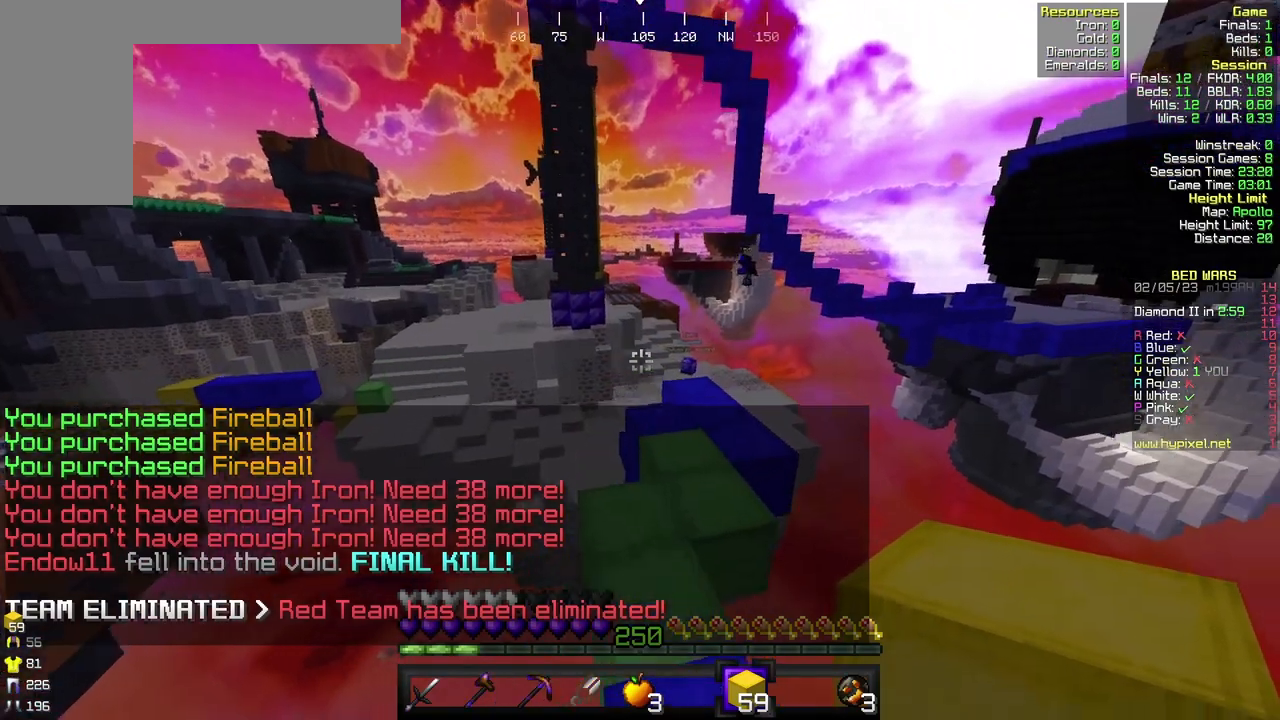
{"keys": ["w"], "mouse": ["right"], "events": [[100, "d", "up"], [467, "mouse_right", "down"]]}